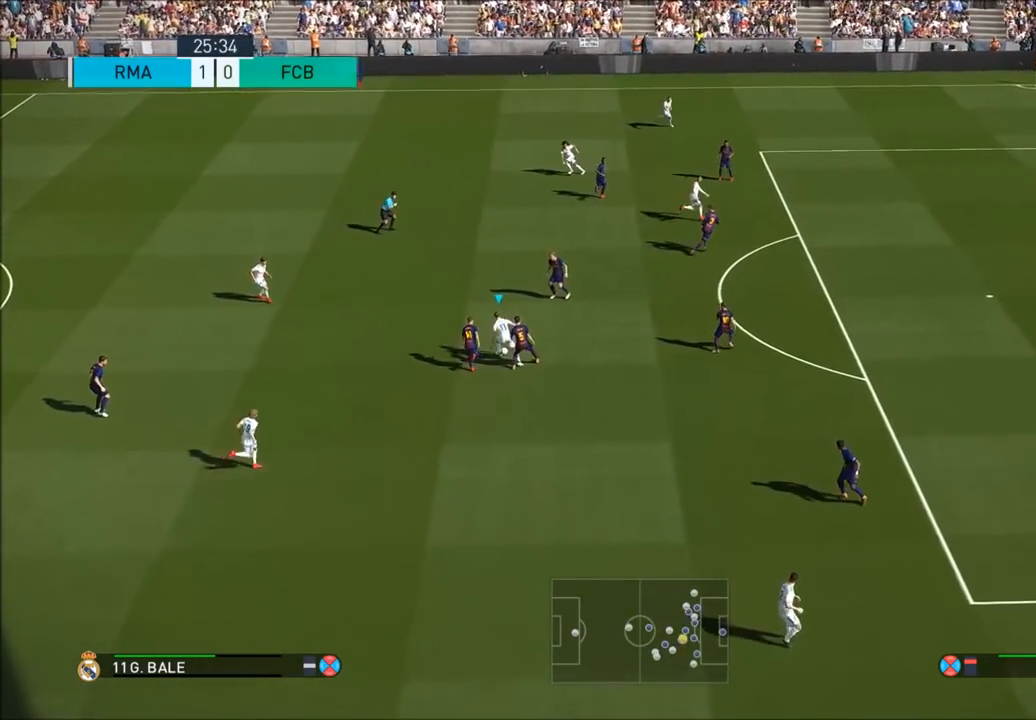
Gameplay with a controller (PlayStation layout); each line is a JSON object with the inputs held at the frame after it. "button_events" lists button changes between this image and that frame as [ms after this image, input, new state], when the widget could be followed in between (sticks are given only as held states). Not read: L3 R3.
{"buttons": ["R2"], "left_stick": "down", "right_stick": "center", "button_events": [[217, "R2", "down"]]}
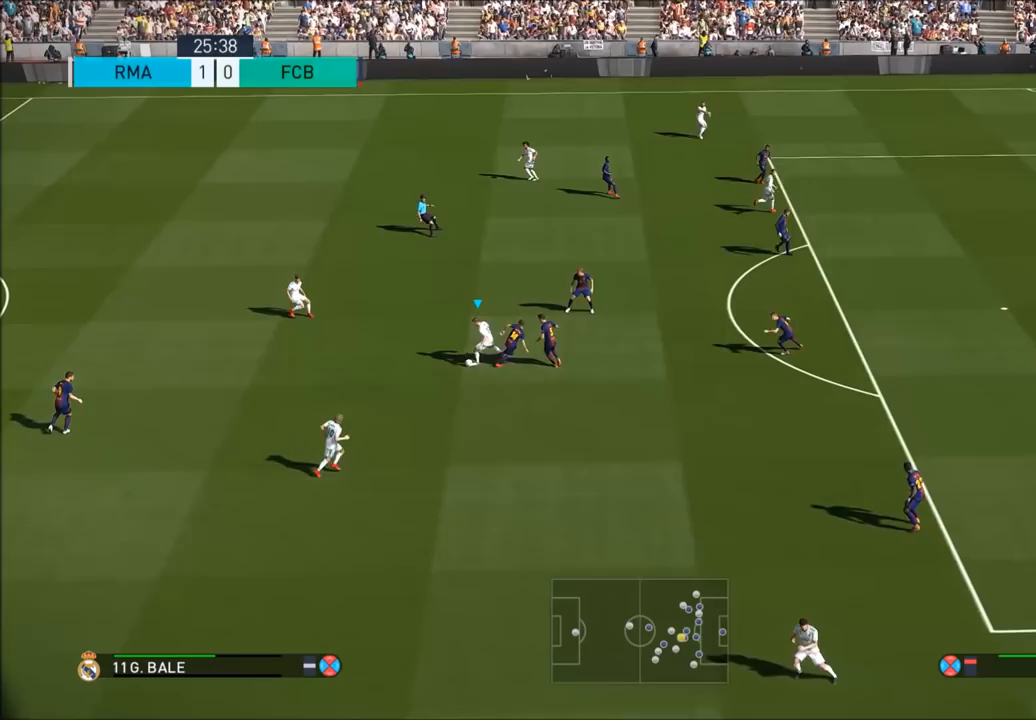
{"buttons": [], "left_stick": "down", "right_stick": "center", "button_events": [[233, "R2", "up"]]}
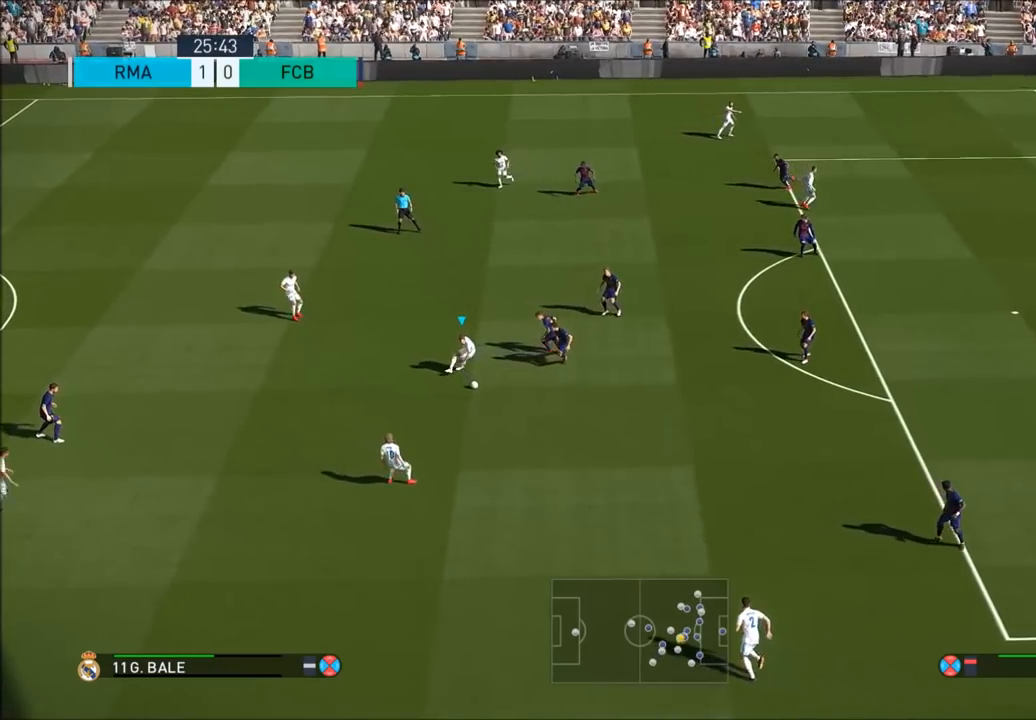
{"buttons": [], "left_stick": "down", "right_stick": "center", "button_events": []}
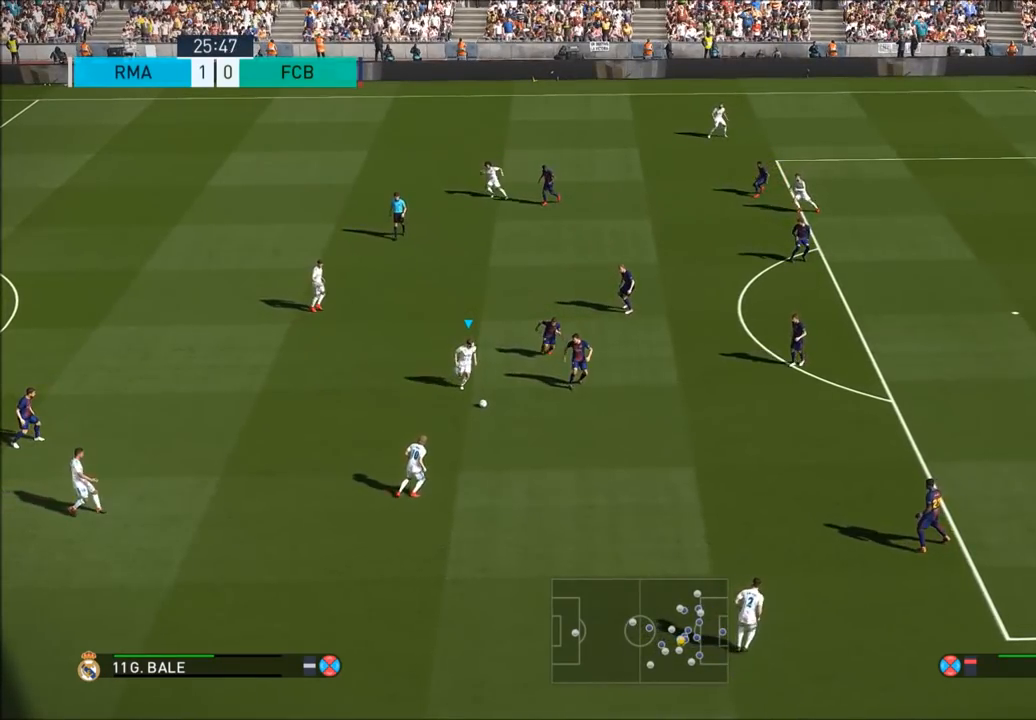
{"buttons": [], "left_stick": "up-left", "right_stick": "center", "button_events": [[33, "R2", "down"], [233, "R2", "up"]]}
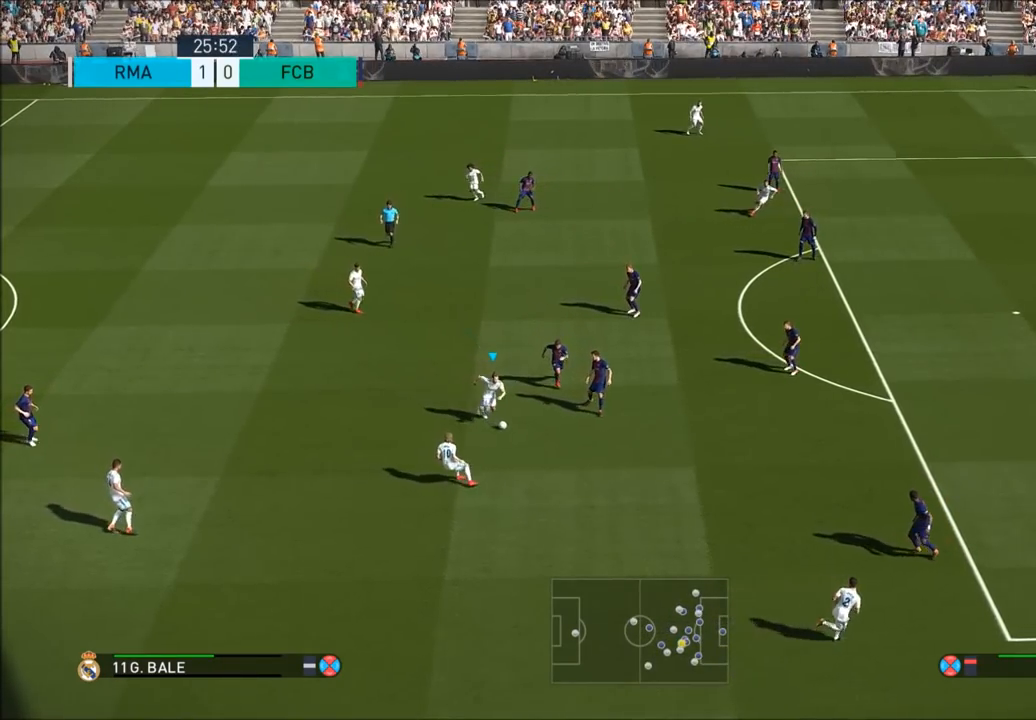
{"buttons": [], "left_stick": "down-left", "right_stick": "center", "button_events": []}
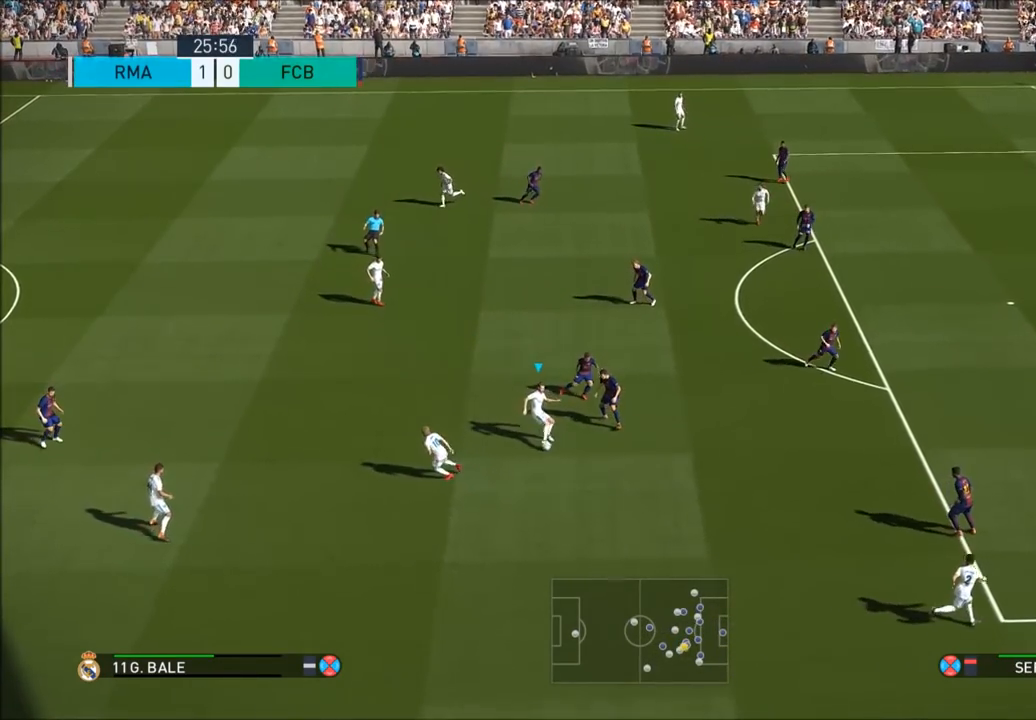
{"buttons": [], "left_stick": "up-left", "right_stick": "center", "button_events": []}